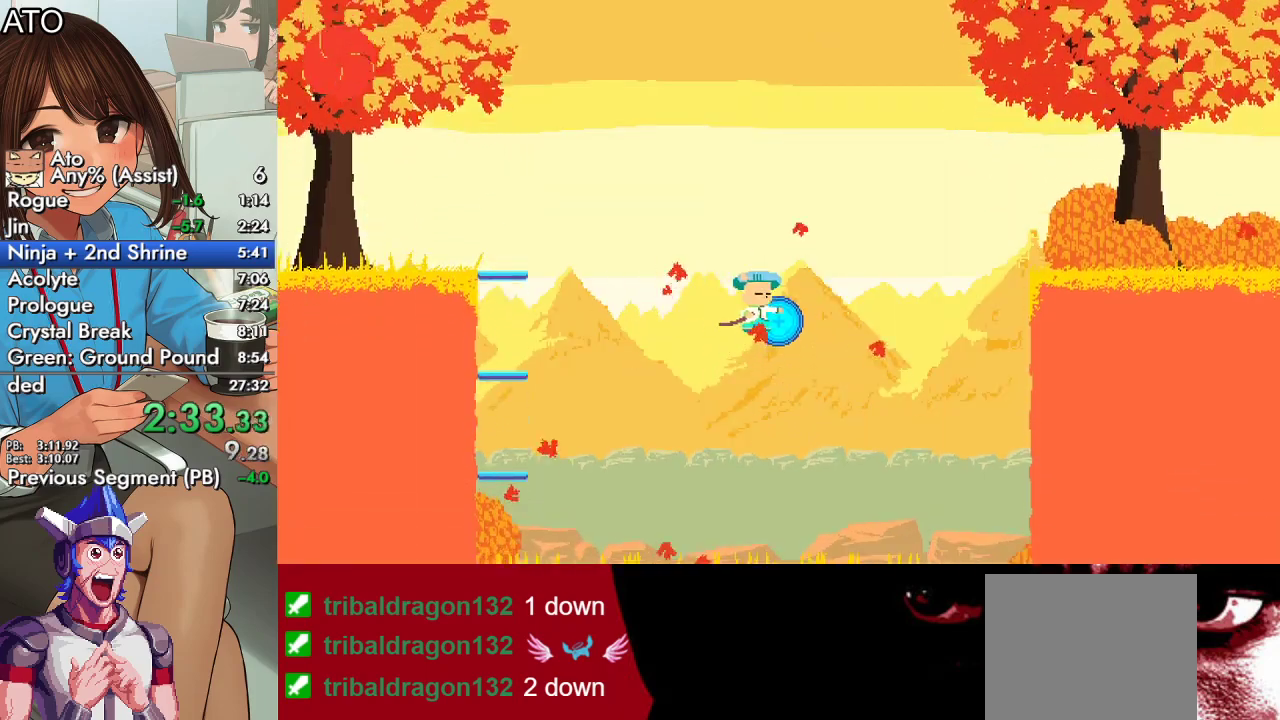
Gameplay with a controller (PlayStation layout); each line is a JSON object with the inputs held at the frame after it. "events" lists button and stick changes between this image and that frame as [ms after this image, input, new state], when the widget could be followed in between. Not read: left_stick right_stick.
{"buttons": ["DPAD_UP", "DPAD_LEFT"], "events": [[100, "DPAD_DOWN", "down"], [133, "DPAD_RIGHT", "up"], [167, "DPAD_DOWN", "up"], [167, "DPAD_LEFT", "down"], [233, "DPAD_UP", "down"]]}
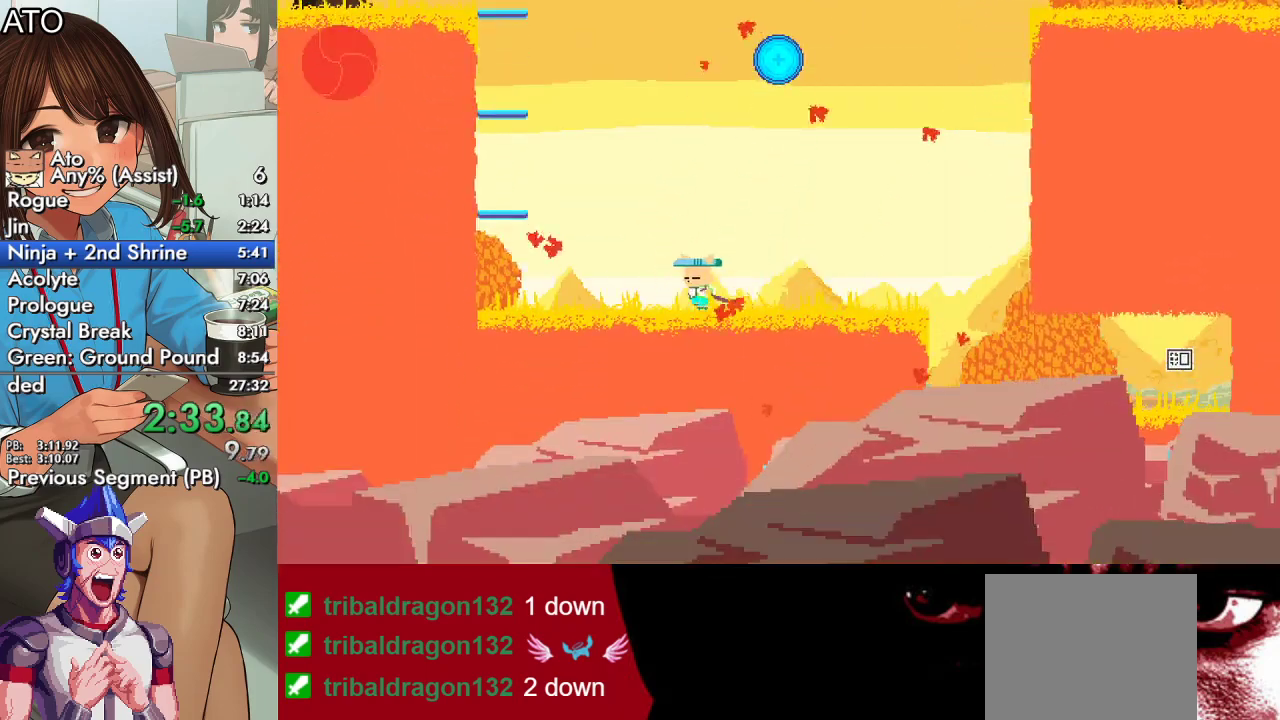
{"buttons": ["DPAD_UP", "DPAD_LEFT"], "events": [[133, "CROSS", "down"], [467, "CROSS", "up"]]}
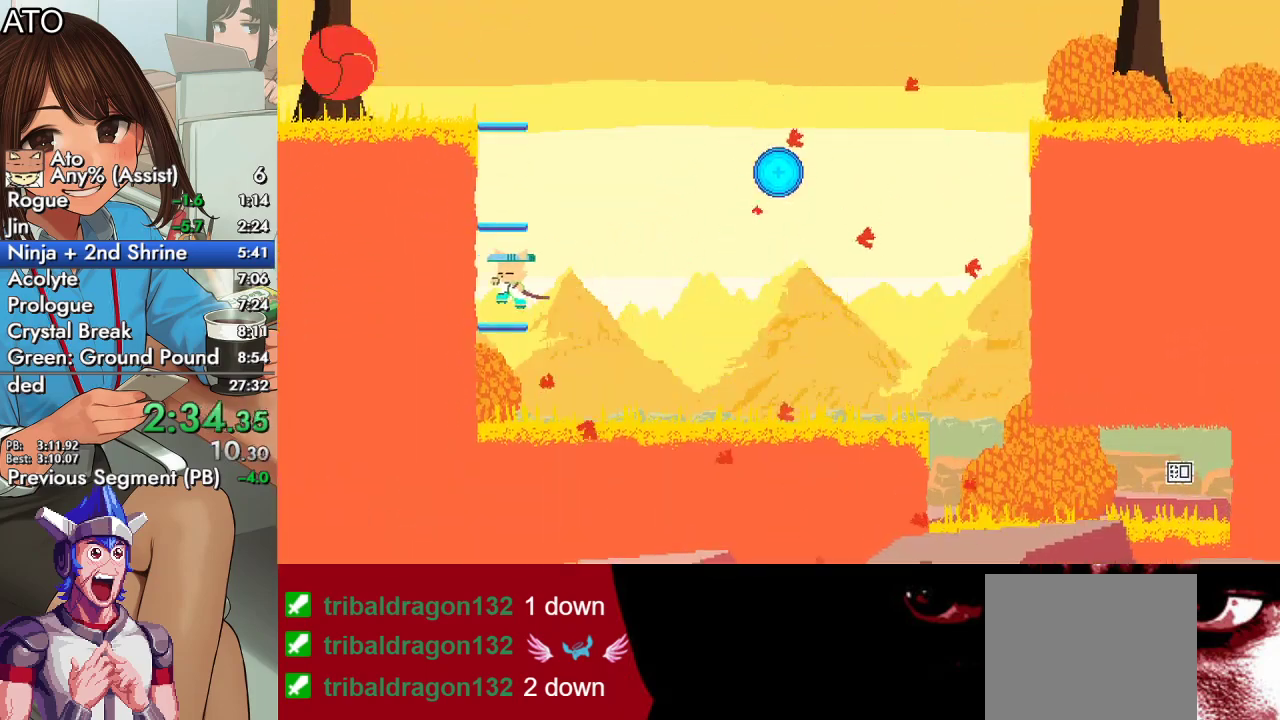
{"buttons": ["CROSS"], "events": [[67, "DPAD_UP", "up"], [100, "DPAD_LEFT", "up"], [167, "CROSS", "down"]]}
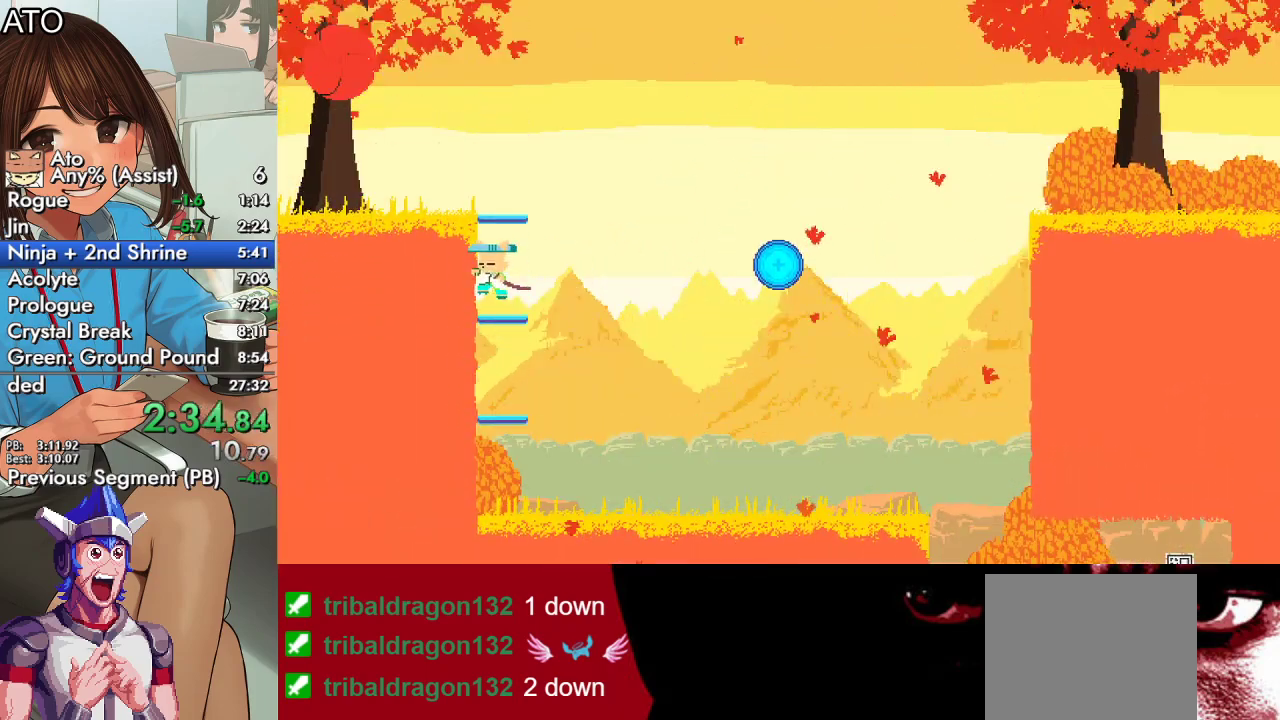
{"buttons": ["CROSS", "DPAD_RIGHT"], "events": [[33, "CROSS", "up"], [133, "DPAD_RIGHT", "down"], [267, "CROSS", "down"]]}
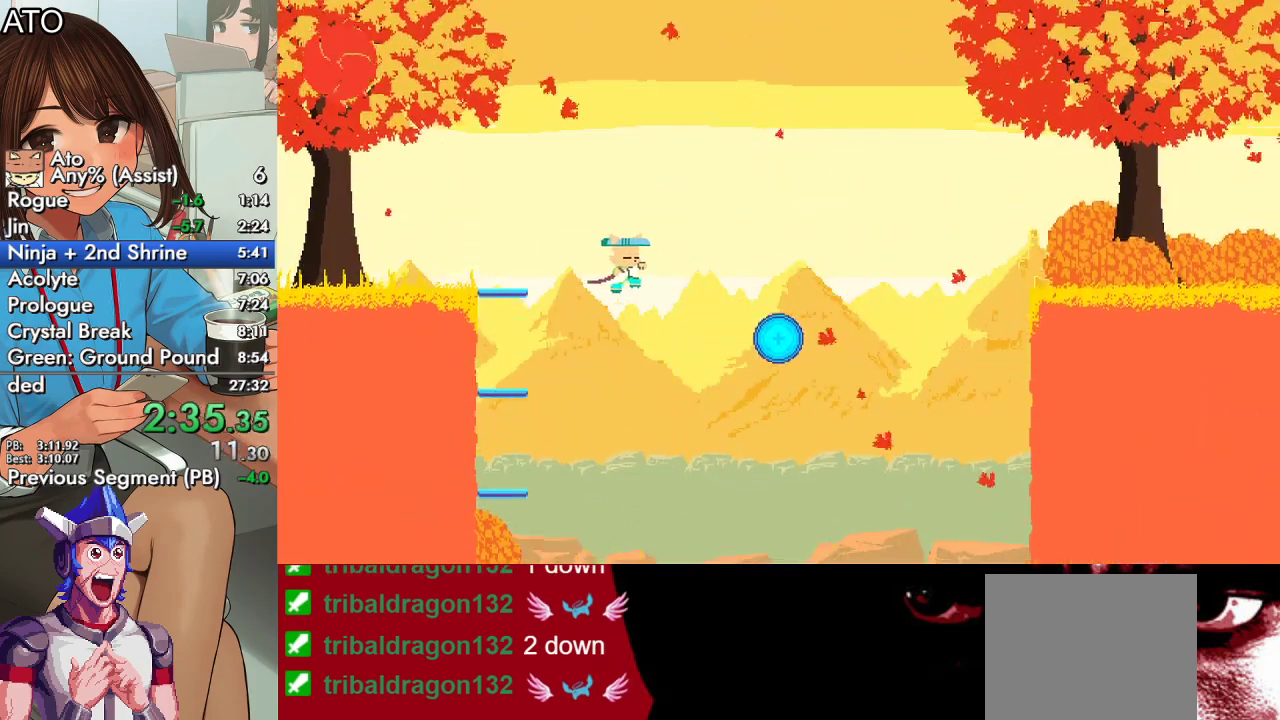
{"buttons": ["CIRCLE", "DPAD_UP", "DPAD_RIGHT"], "events": [[133, "DPAD_DOWN", "down"], [167, "CROSS", "up"], [300, "SQUARE", "down"], [433, "DPAD_DOWN", "up"], [467, "DPAD_UP", "down"], [467, "SQUARE", "up"], [500, "CIRCLE", "down"]]}
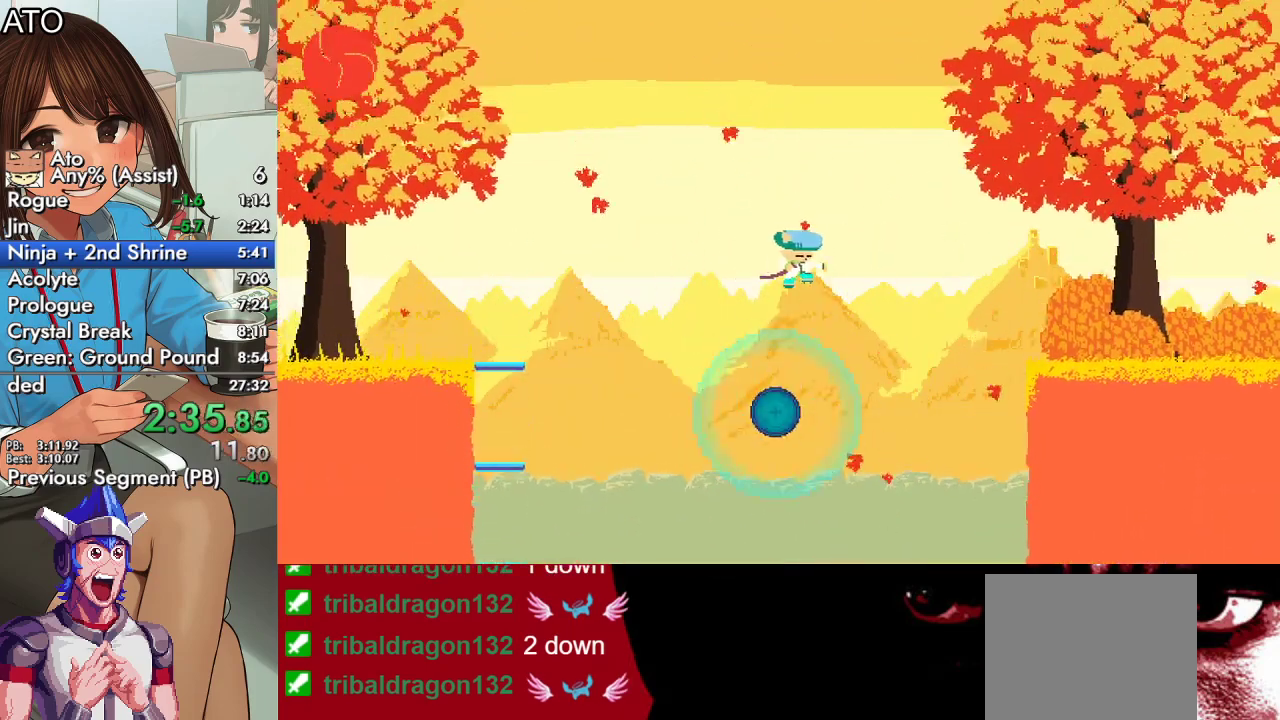
{"buttons": ["DPAD_UP", "DPAD_RIGHT"], "events": [[100, "CROSS", "down"], [133, "SQUARE", "down"], [167, "CIRCLE", "up"], [200, "CROSS", "up"], [233, "SQUARE", "up"]]}
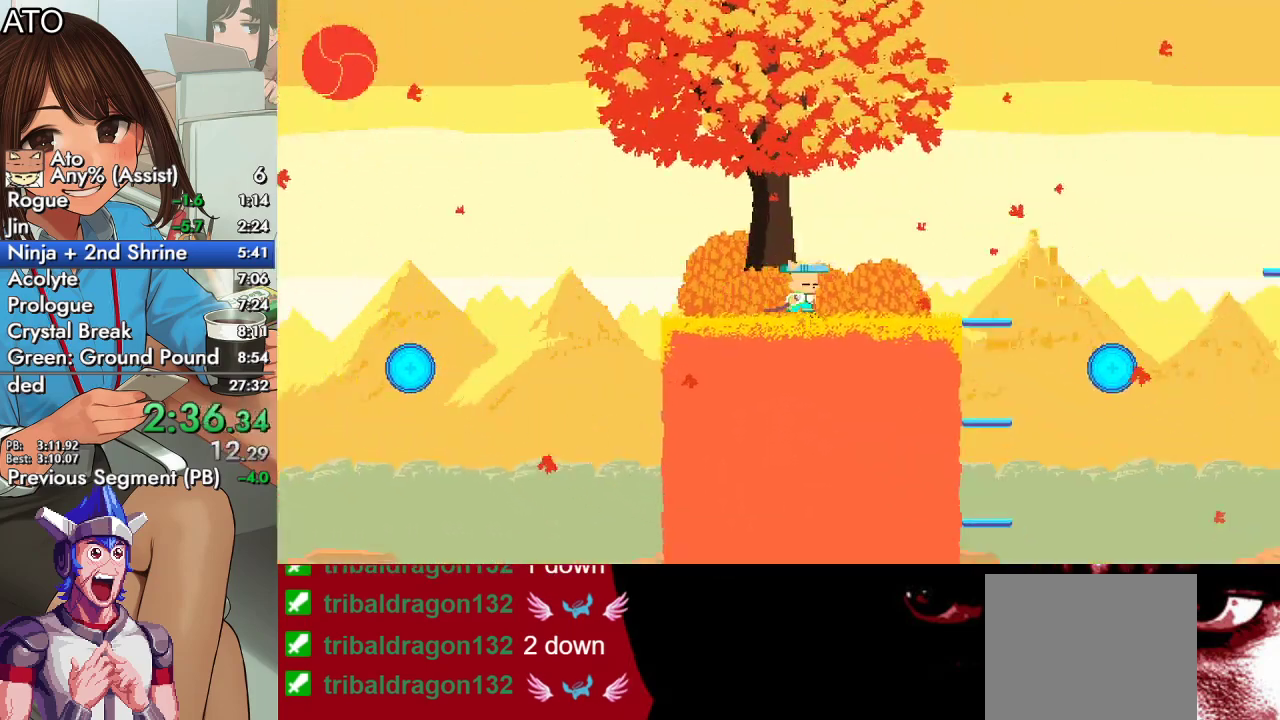
{"buttons": ["DPAD_RIGHT"], "events": [[100, "CIRCLE", "down"], [133, "CROSS", "down"], [167, "SQUARE", "down"], [300, "CROSS", "up"], [333, "CIRCLE", "up"], [333, "SQUARE", "up"], [367, "DPAD_UP", "up"]]}
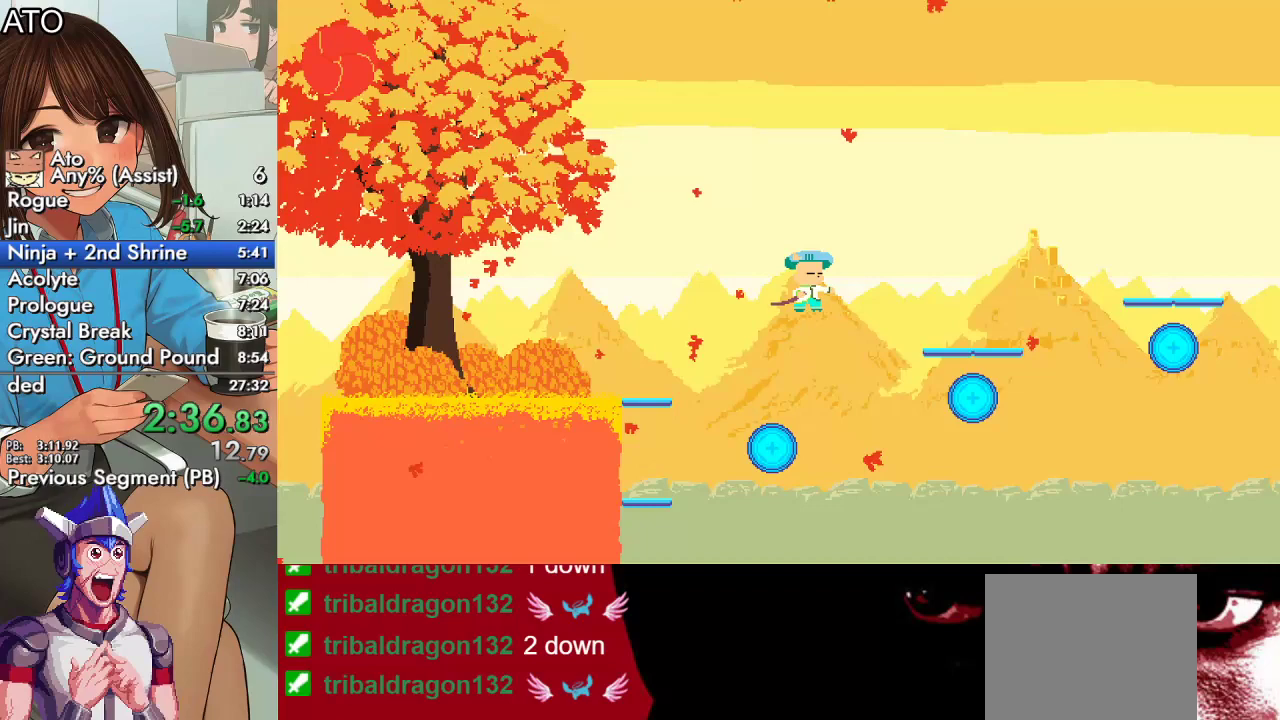
{"buttons": ["DPAD_DOWN", "DPAD_RIGHT"], "events": [[67, "DPAD_UP", "down"], [200, "DPAD_UP", "up"], [233, "DPAD_DOWN", "down"], [267, "SQUARE", "down"], [400, "SQUARE", "up"]]}
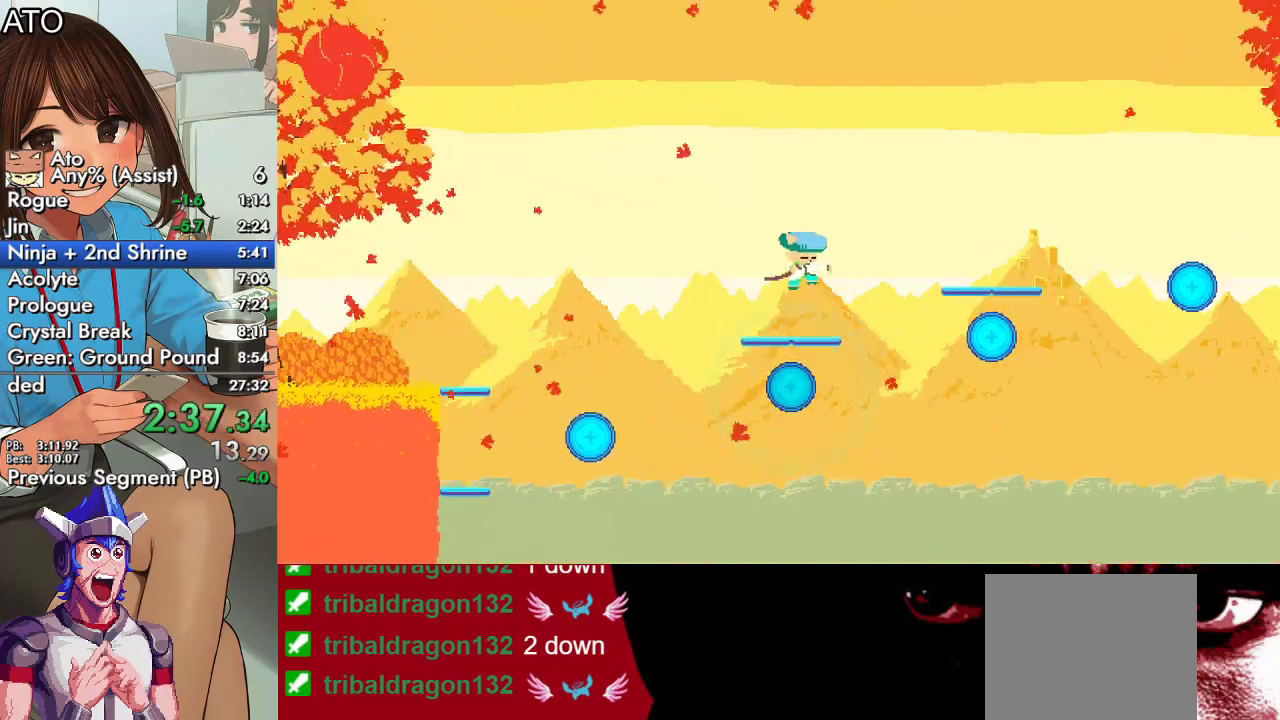
{"buttons": ["SQUARE", "DPAD_DOWN", "DPAD_RIGHT"], "events": [[433, "SQUARE", "down"]]}
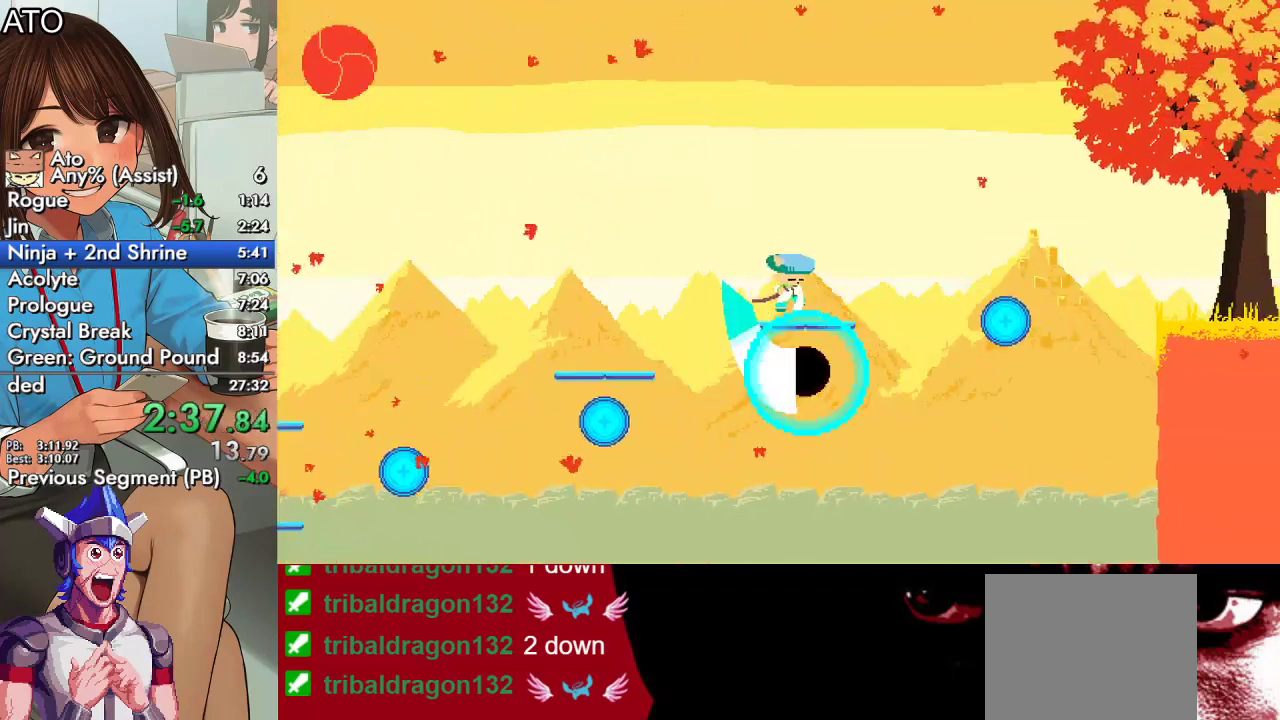
{"buttons": ["CROSS", "CIRCLE", "SQUARE", "DPAD_UP", "DPAD_RIGHT"], "events": [[200, "DPAD_DOWN", "up"], [200, "SQUARE", "up"], [233, "DPAD_UP", "down"], [300, "CIRCLE", "down"], [367, "CROSS", "down"], [367, "SQUARE", "down"]]}
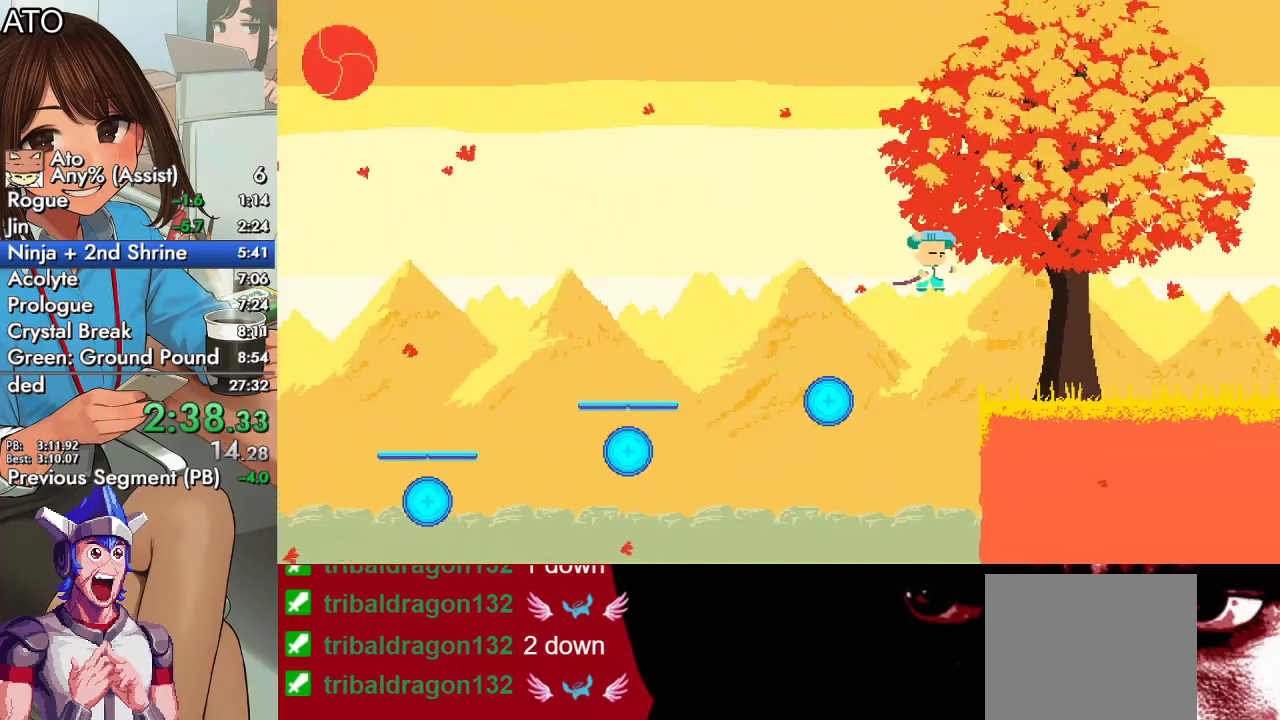
{"buttons": ["CROSS", "CIRCLE", "SQUARE", "DPAD_UP", "DPAD_RIGHT"], "events": [[33, "CROSS", "up"], [33, "SQUARE", "up"], [67, "CIRCLE", "up"], [367, "CIRCLE", "down"], [433, "CROSS", "down"], [467, "SQUARE", "down"]]}
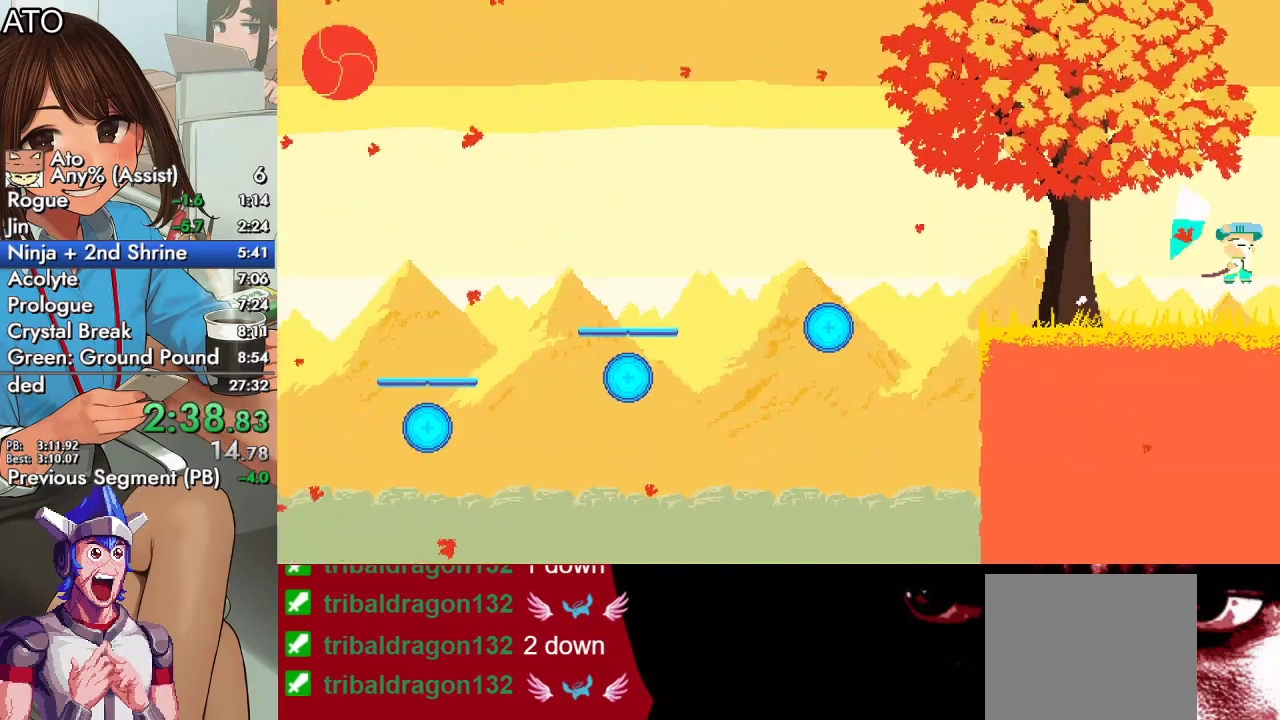
{"buttons": [], "events": [[67, "CIRCLE", "up"], [67, "CROSS", "up"], [100, "SQUARE", "up"], [300, "DPAD_UP", "up"], [333, "DPAD_RIGHT", "up"]]}
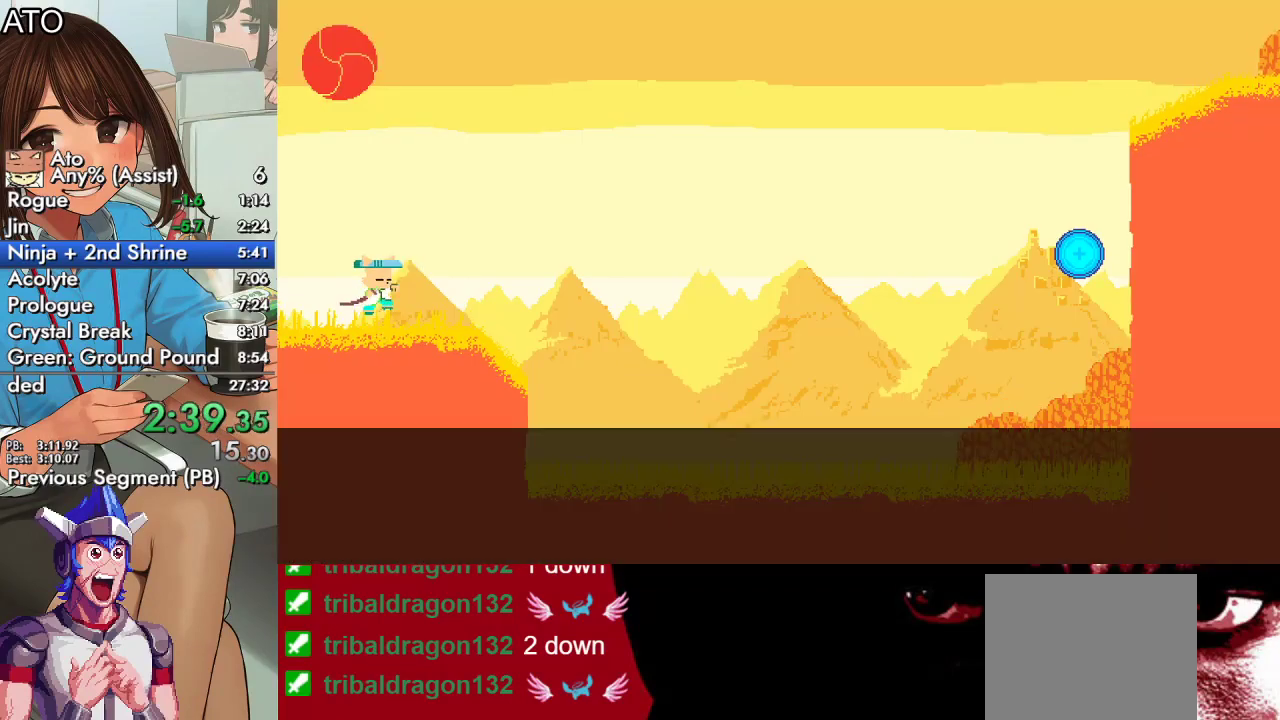
{"buttons": ["CROSS", "SQUARE", "DPAD_UP", "DPAD_RIGHT"], "events": [[33, "DPAD_RIGHT", "down"], [133, "DPAD_UP", "down"], [200, "CIRCLE", "down"], [267, "CROSS", "down"], [300, "SQUARE", "down"], [500, "CIRCLE", "up"]]}
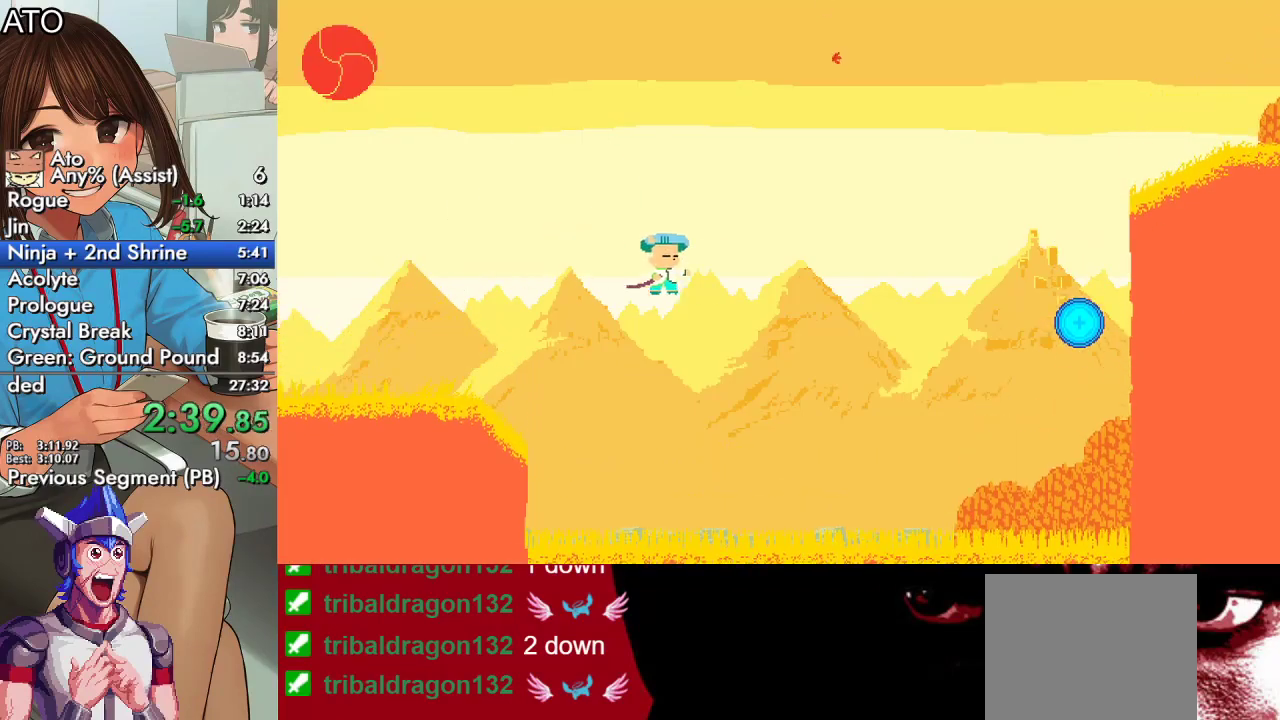
{"buttons": ["SQUARE", "DPAD_DOWN", "DPAD_RIGHT"], "events": [[33, "CROSS", "up"], [33, "SQUARE", "up"], [133, "CIRCLE", "down"], [167, "CROSS", "down"], [167, "SQUARE", "down"], [400, "CIRCLE", "up"], [400, "CROSS", "up"], [400, "SQUARE", "up"], [433, "DPAD_UP", "up"], [467, "DPAD_DOWN", "down"], [500, "SQUARE", "down"]]}
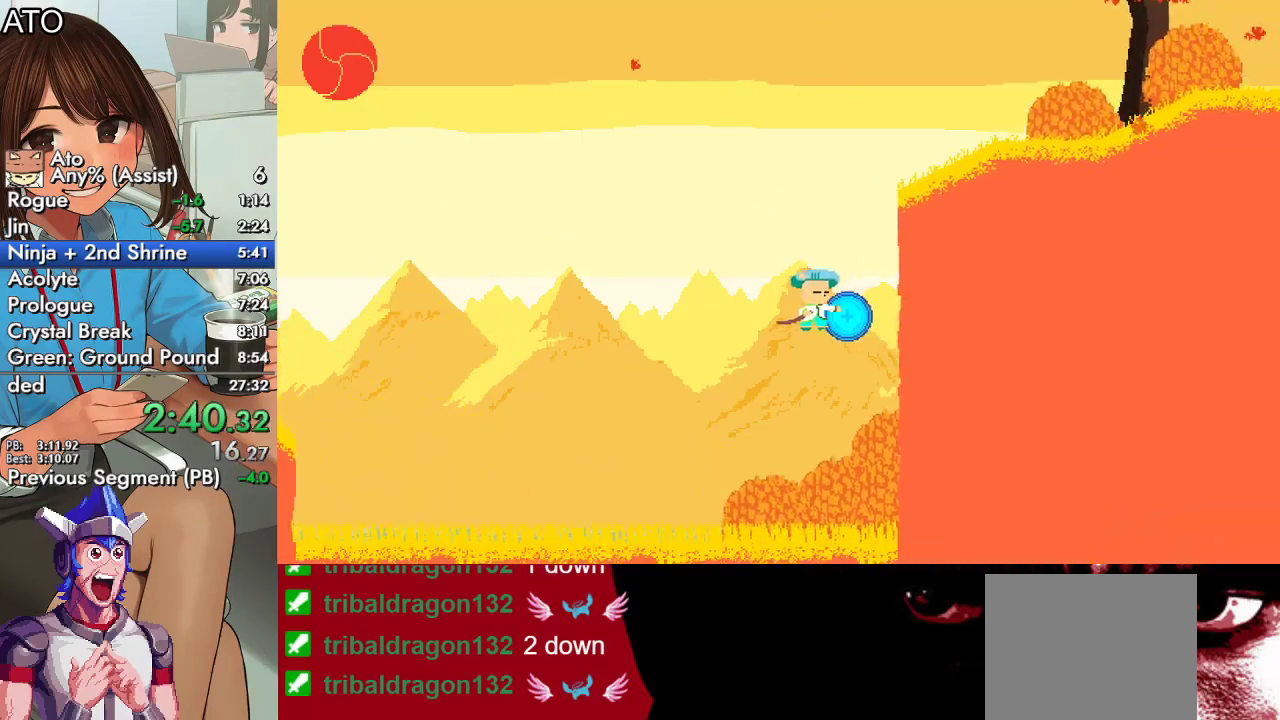
{"buttons": ["SQUARE", "DPAD_DOWN", "DPAD_RIGHT"], "events": [[267, "SQUARE", "up"], [367, "SQUARE", "down"]]}
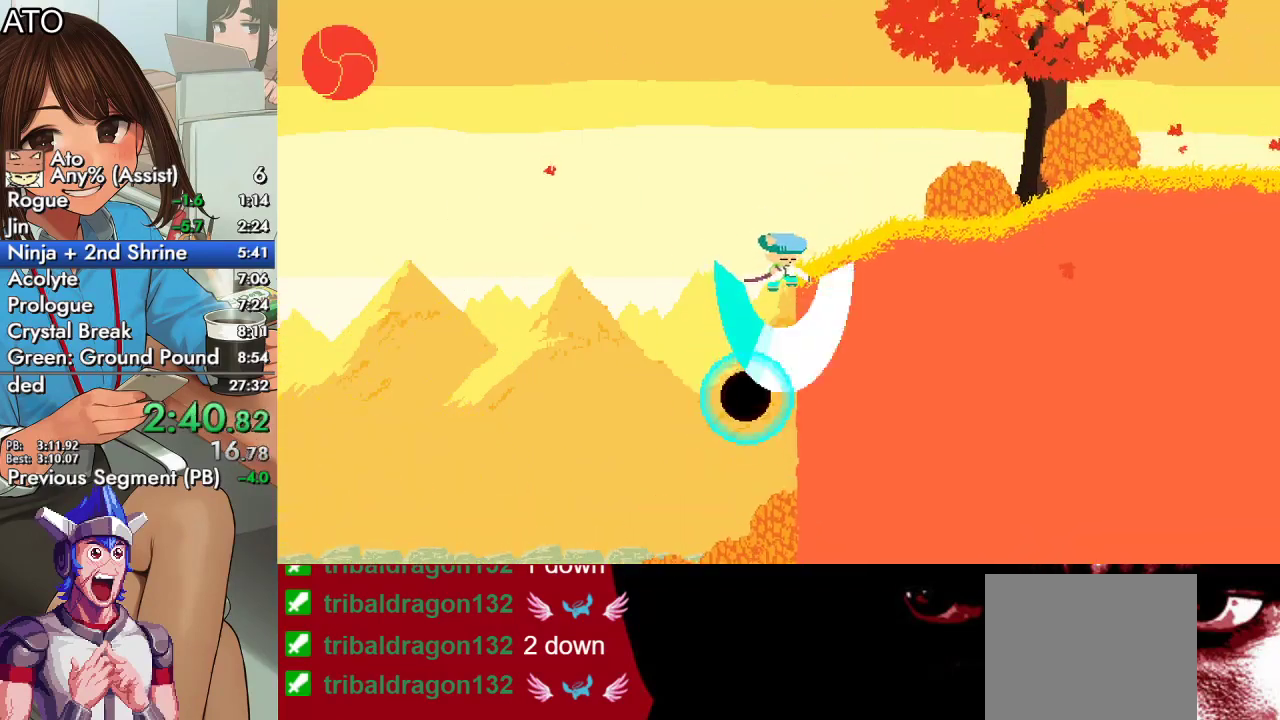
{"buttons": ["DPAD_UP", "DPAD_RIGHT"], "events": [[67, "DPAD_DOWN", "up"], [67, "SQUARE", "up"], [500, "DPAD_UP", "down"]]}
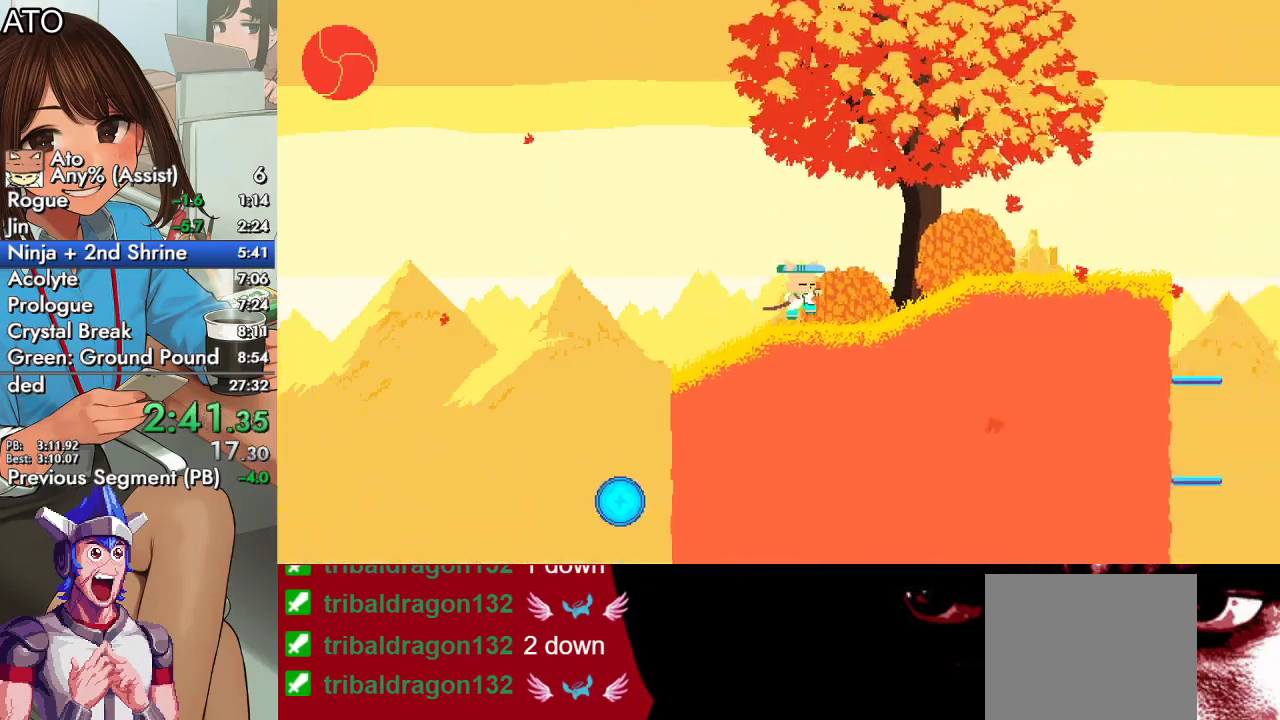
{"buttons": [], "events": [[33, "CIRCLE", "down"], [100, "CROSS", "down"], [100, "SQUARE", "down"], [233, "CROSS", "up"], [267, "CIRCLE", "up"], [267, "SQUARE", "up"], [400, "DPAD_UP", "up"], [467, "DPAD_RIGHT", "up"]]}
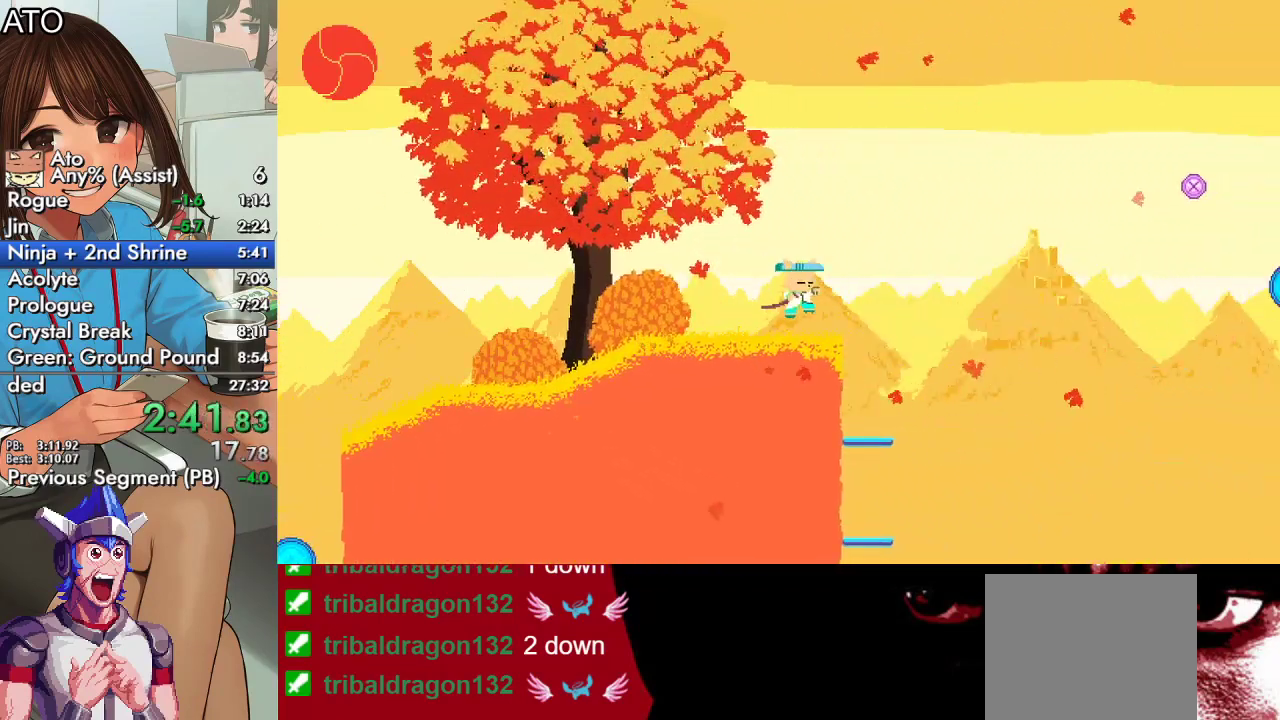
{"buttons": ["CROSS", "CIRCLE", "SQUARE", "DPAD_UP", "DPAD_RIGHT"], "events": [[67, "DPAD_RIGHT", "down"], [67, "DPAD_UP", "down"], [133, "CIRCLE", "down"], [200, "CROSS", "down"], [233, "SQUARE", "down"]]}
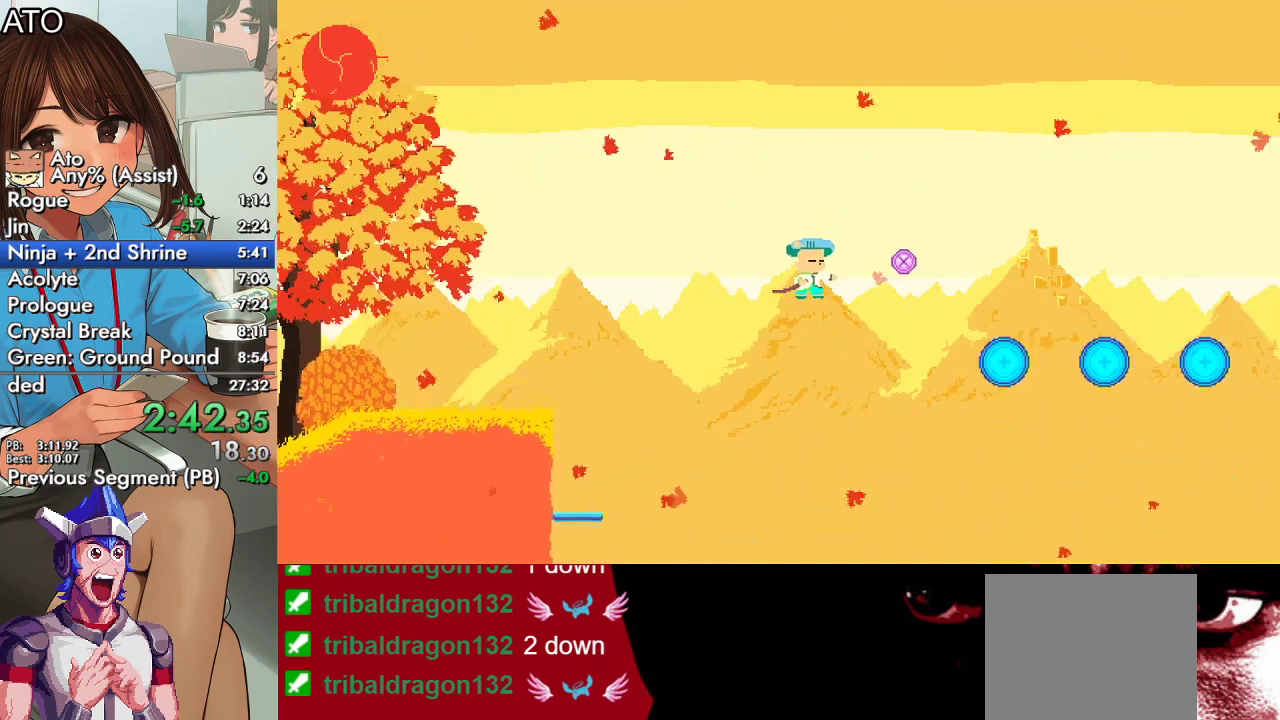
{"buttons": ["DPAD_DOWN", "DPAD_RIGHT"], "events": [[133, "CIRCLE", "up"], [133, "CROSS", "up"], [133, "SQUARE", "up"], [167, "DPAD_UP", "up"], [233, "DPAD_DOWN", "down"], [267, "SQUARE", "down"], [433, "SQUARE", "up"]]}
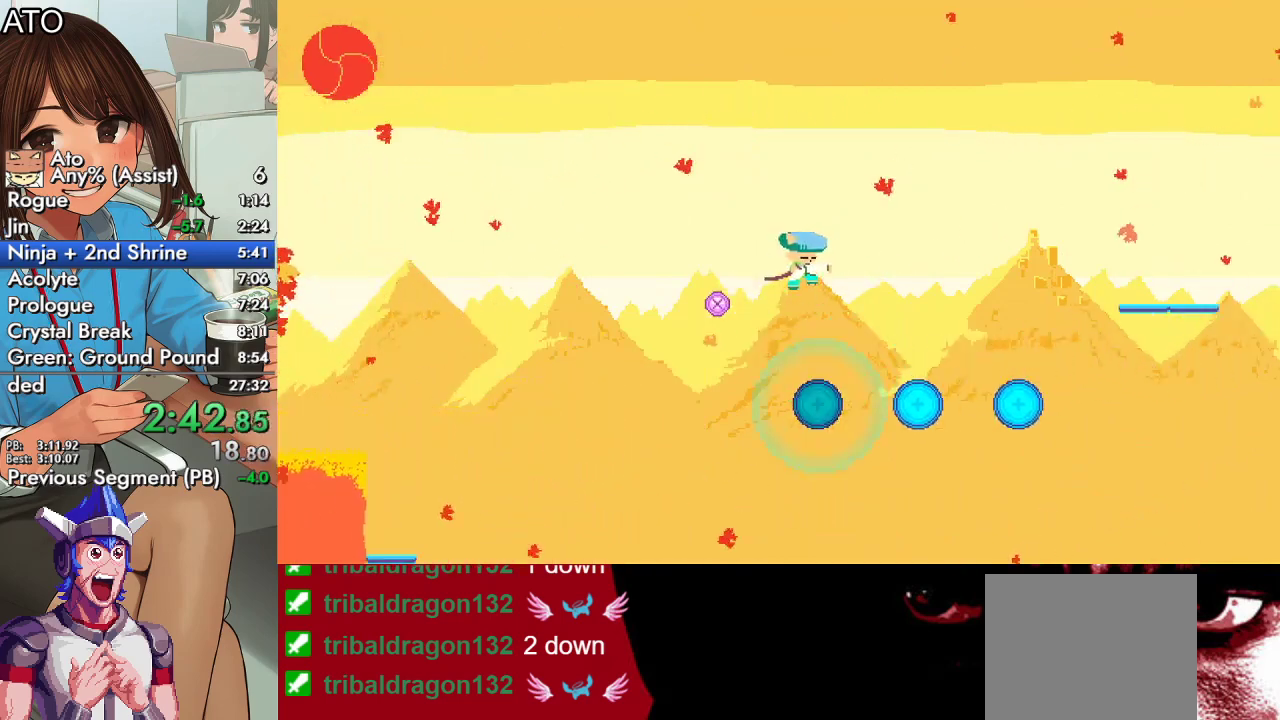
{"buttons": ["DPAD_DOWN", "DPAD_RIGHT"], "events": []}
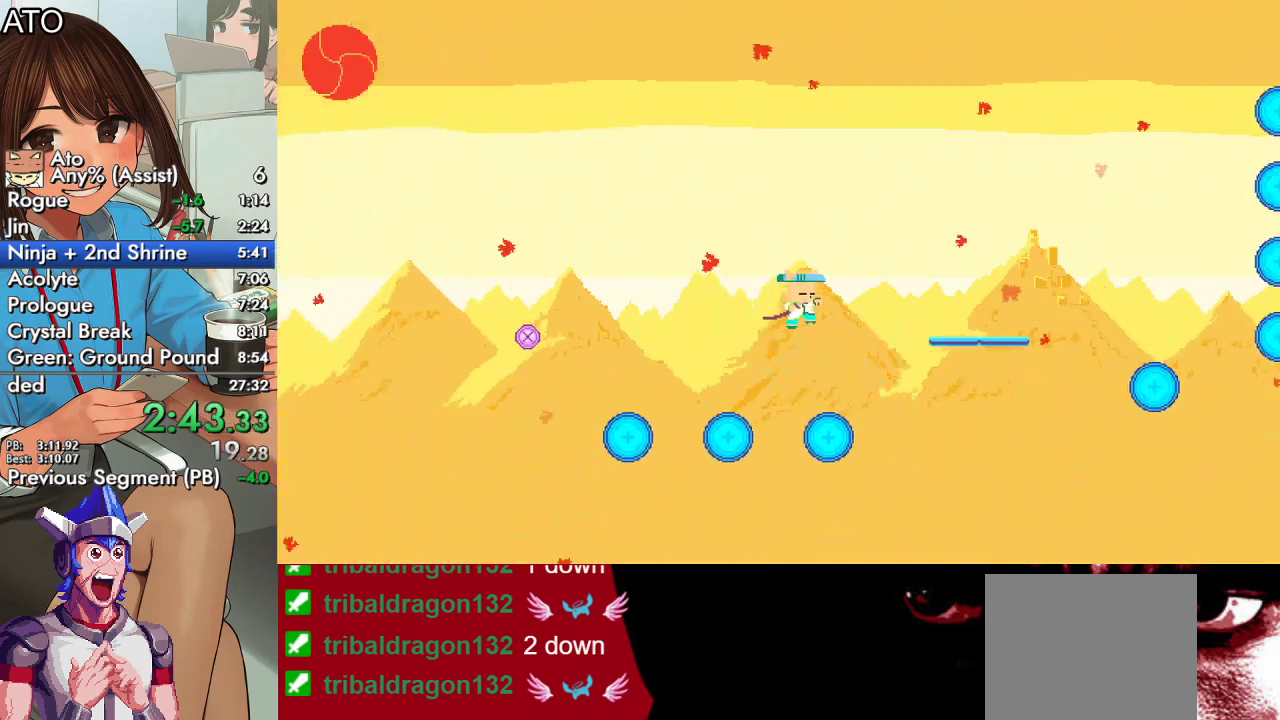
{"buttons": ["DPAD_DOWN", "DPAD_RIGHT"], "events": [[33, "SQUARE", "down"], [467, "SQUARE", "up"]]}
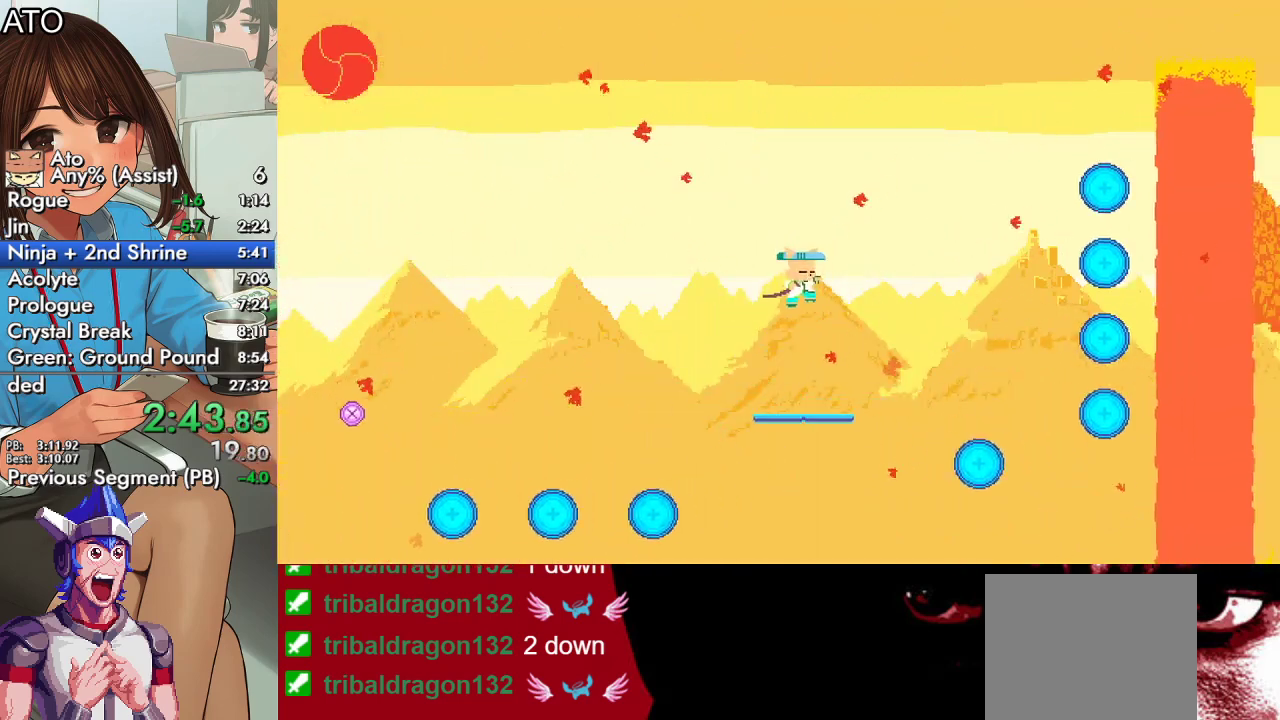
{"buttons": ["DPAD_DOWN", "DPAD_RIGHT"], "events": [[200, "SQUARE", "down"], [400, "SQUARE", "up"]]}
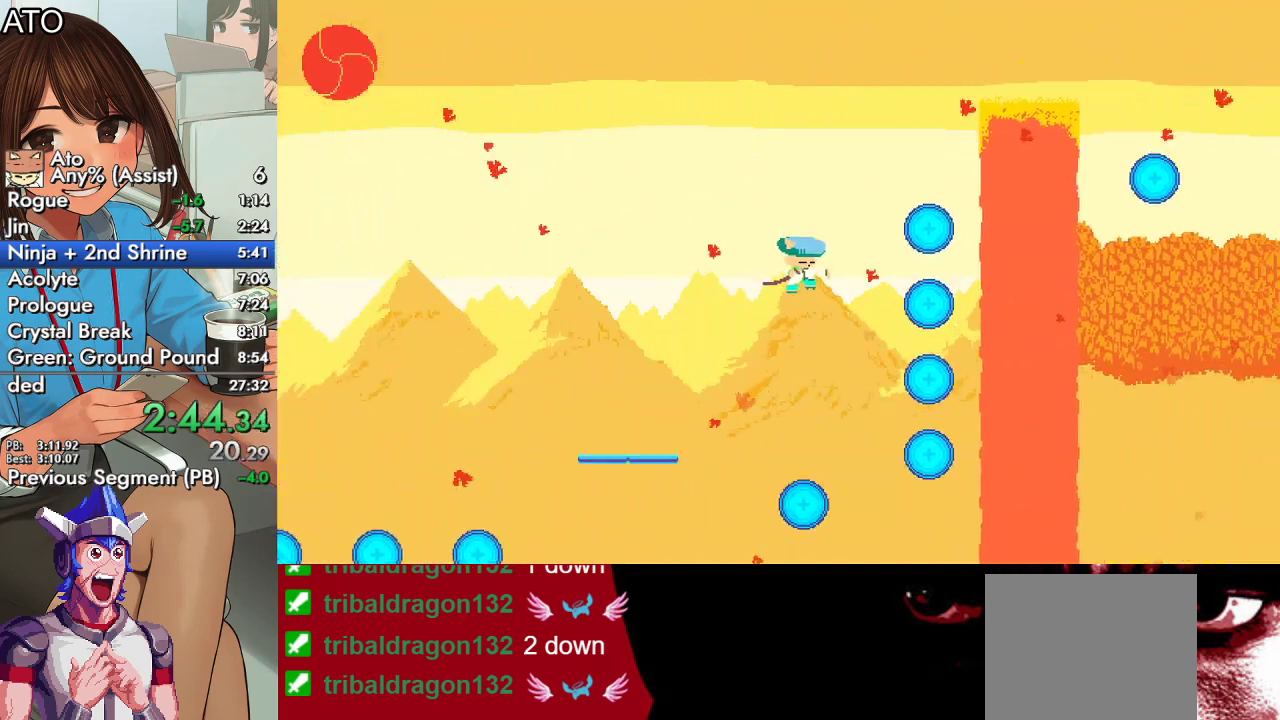
{"buttons": ["SQUARE", "DPAD_DOWN", "DPAD_RIGHT"], "events": [[33, "SQUARE", "down"], [233, "SQUARE", "up"], [400, "SQUARE", "down"]]}
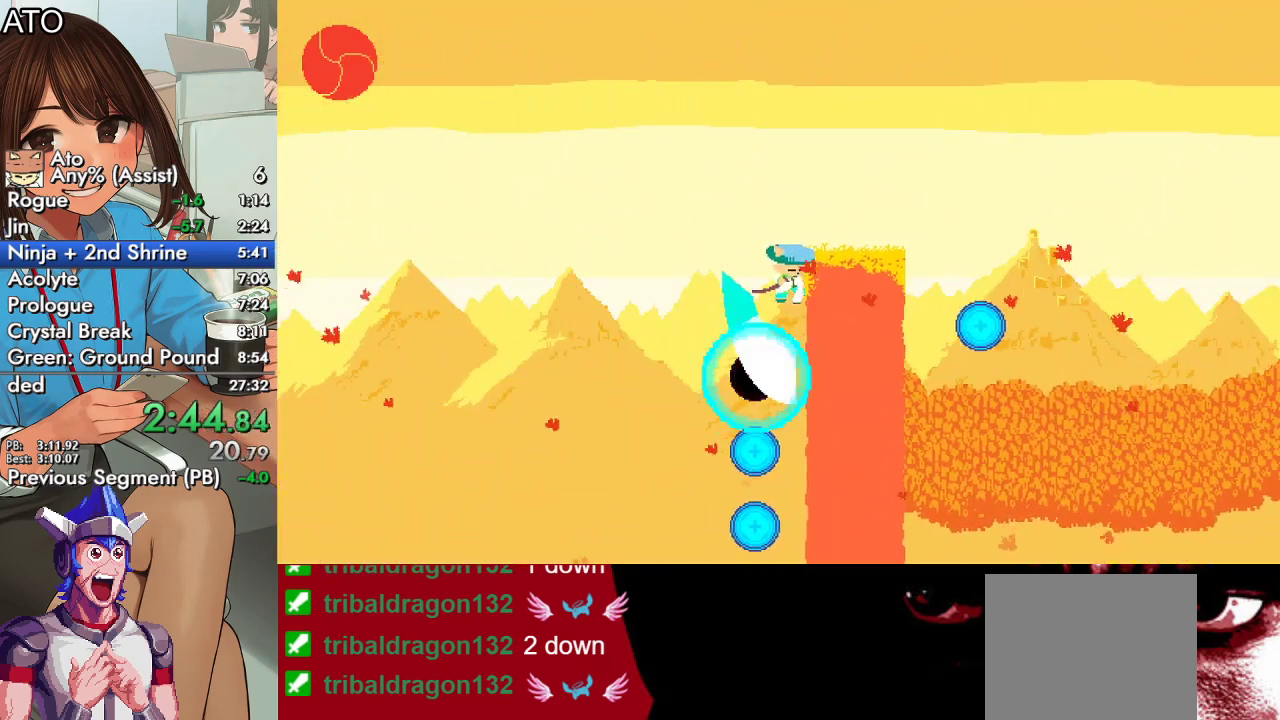
{"buttons": ["DPAD_RIGHT"], "events": [[100, "SQUARE", "up"], [200, "DPAD_DOWN", "up"]]}
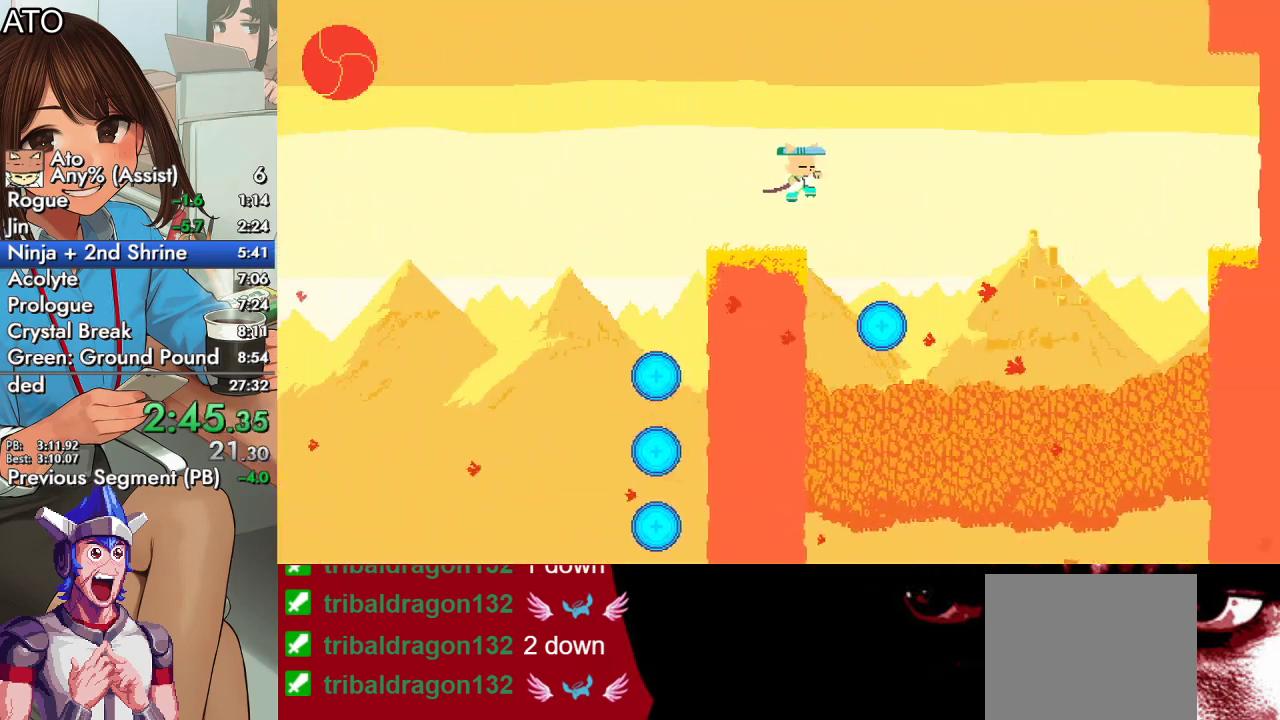
{"buttons": ["DPAD_RIGHT"], "events": []}
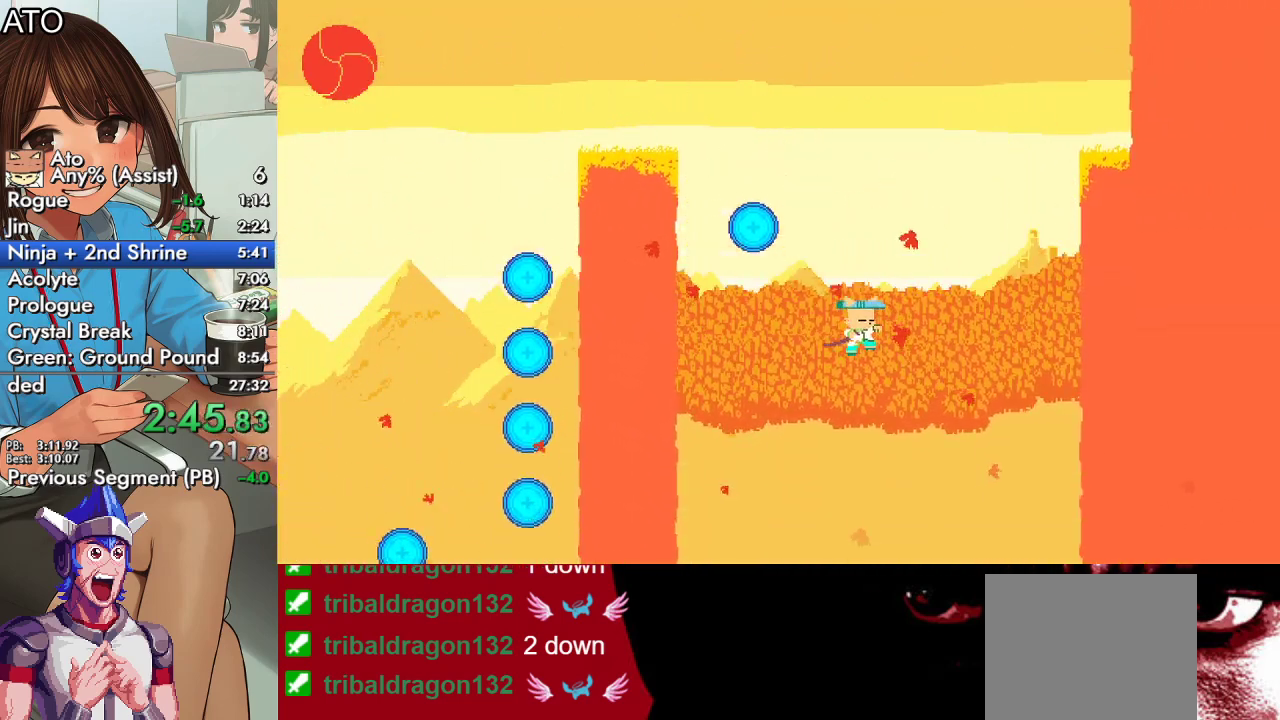
{"buttons": ["DPAD_RIGHT"], "events": [[200, "DPAD_RIGHT", "up"], [500, "DPAD_RIGHT", "down"]]}
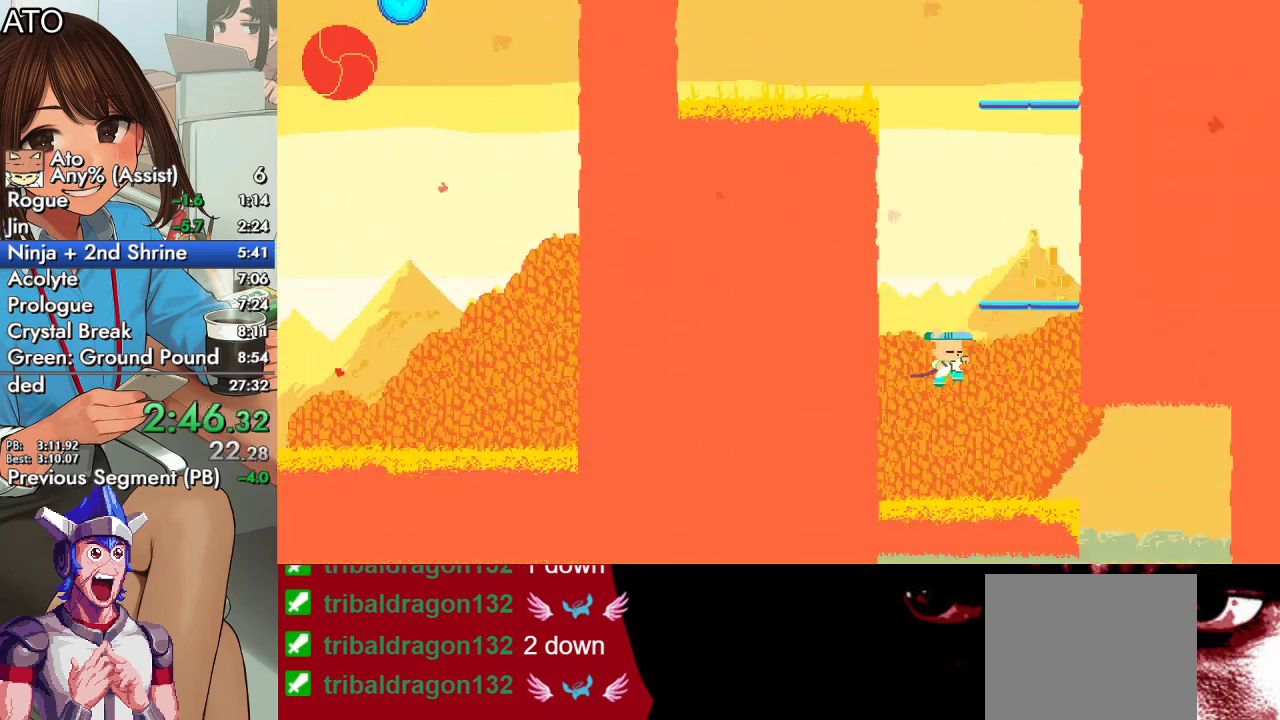
{"buttons": ["DPAD_LEFT"], "events": [[500, "DPAD_LEFT", "down"], [500, "DPAD_RIGHT", "up"]]}
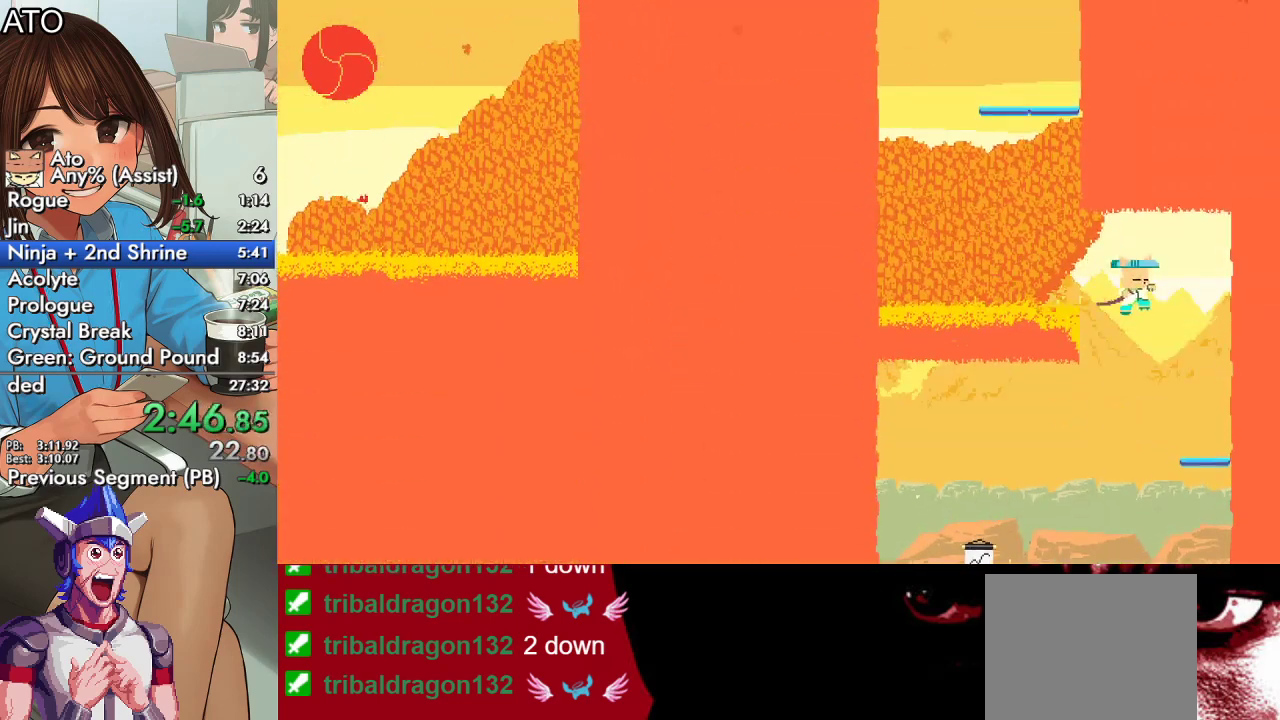
{"buttons": ["DPAD_LEFT"], "events": []}
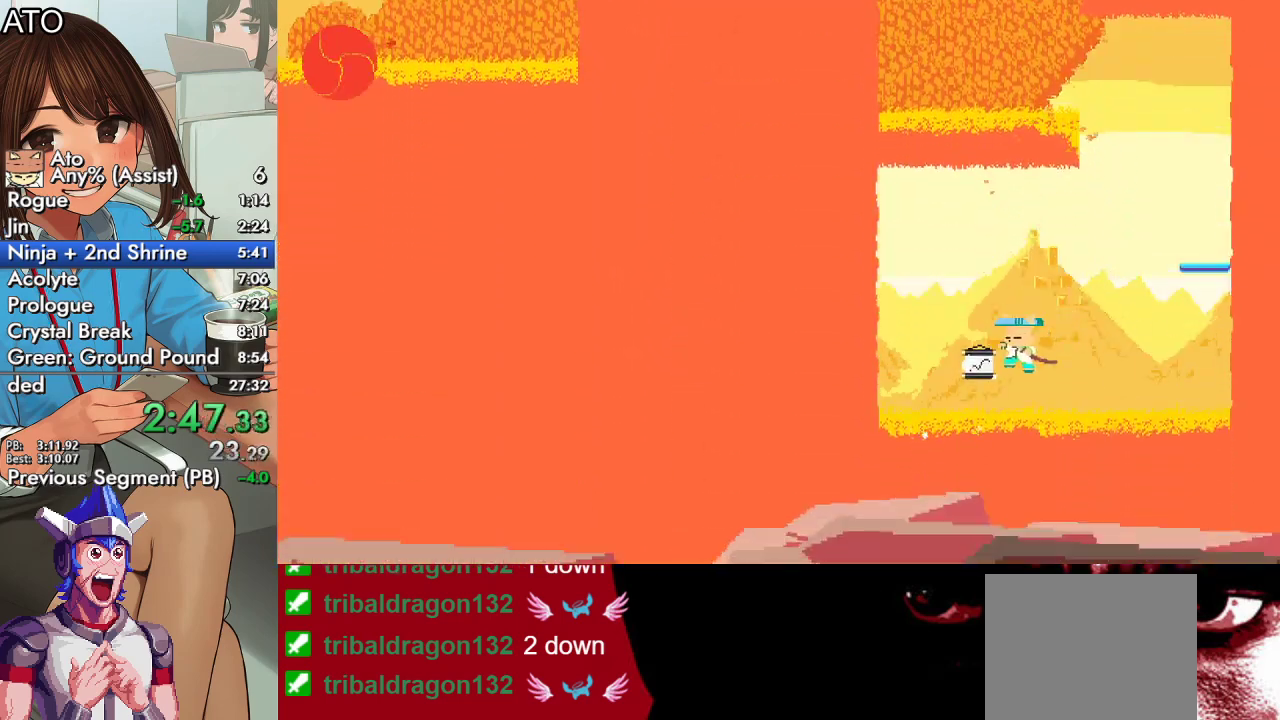
{"buttons": [], "events": [[467, "DPAD_LEFT", "up"]]}